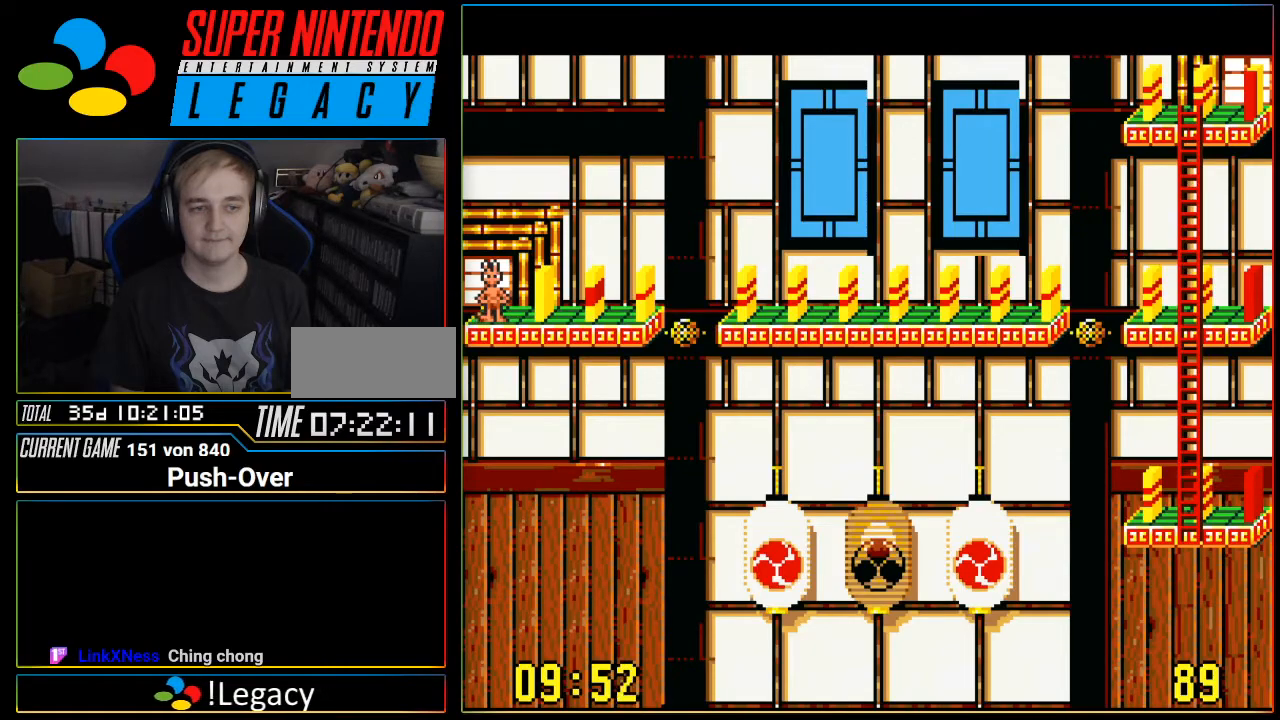
Gameplay with a controller (Nintendo layout); each line is a JSON object with the inputs held at the frame after it. "events" lists button and stick changes between this image and that frame as [ms after this image, input, new state], when the widget could be followed in between. Not read: L3 R3.
{"buttons": ["A"], "events": [[50, "DPAD_UP", "down"], [183, "DPAD_UP", "up"], [500, "A", "down"]]}
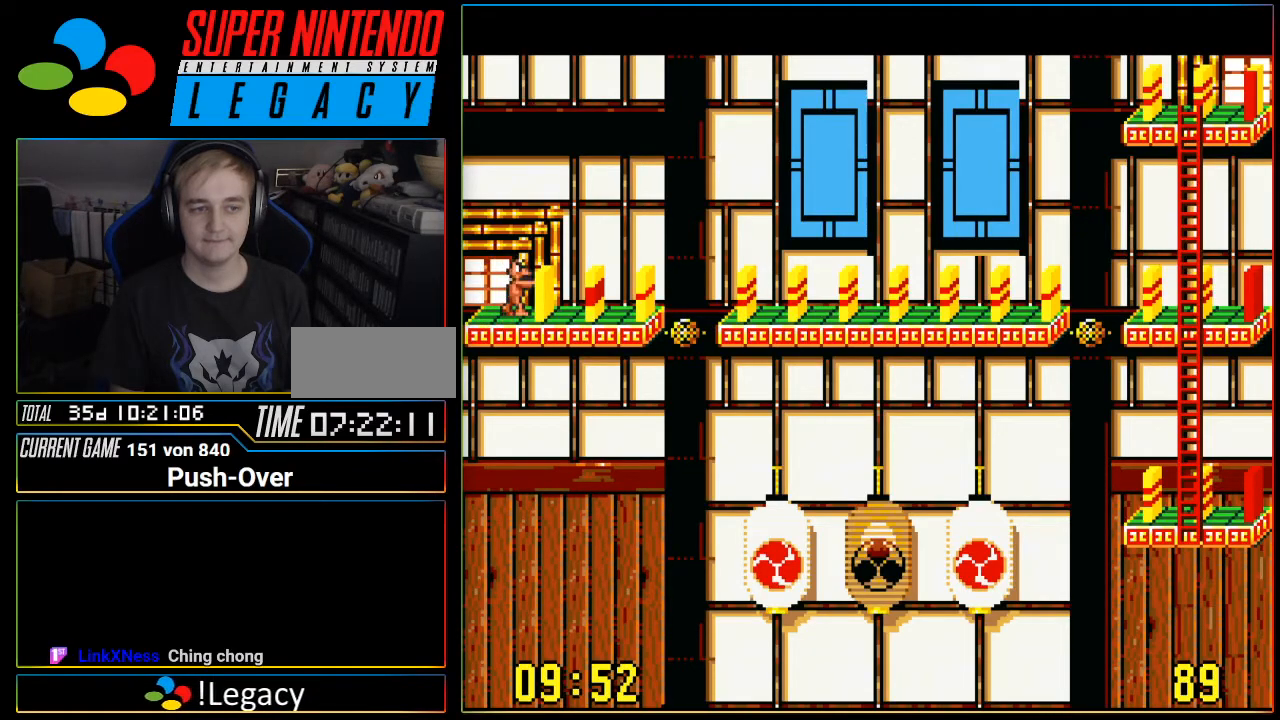
{"buttons": ["DPAD_RIGHT"], "events": [[217, "A", "up"], [384, "DPAD_RIGHT", "down"]]}
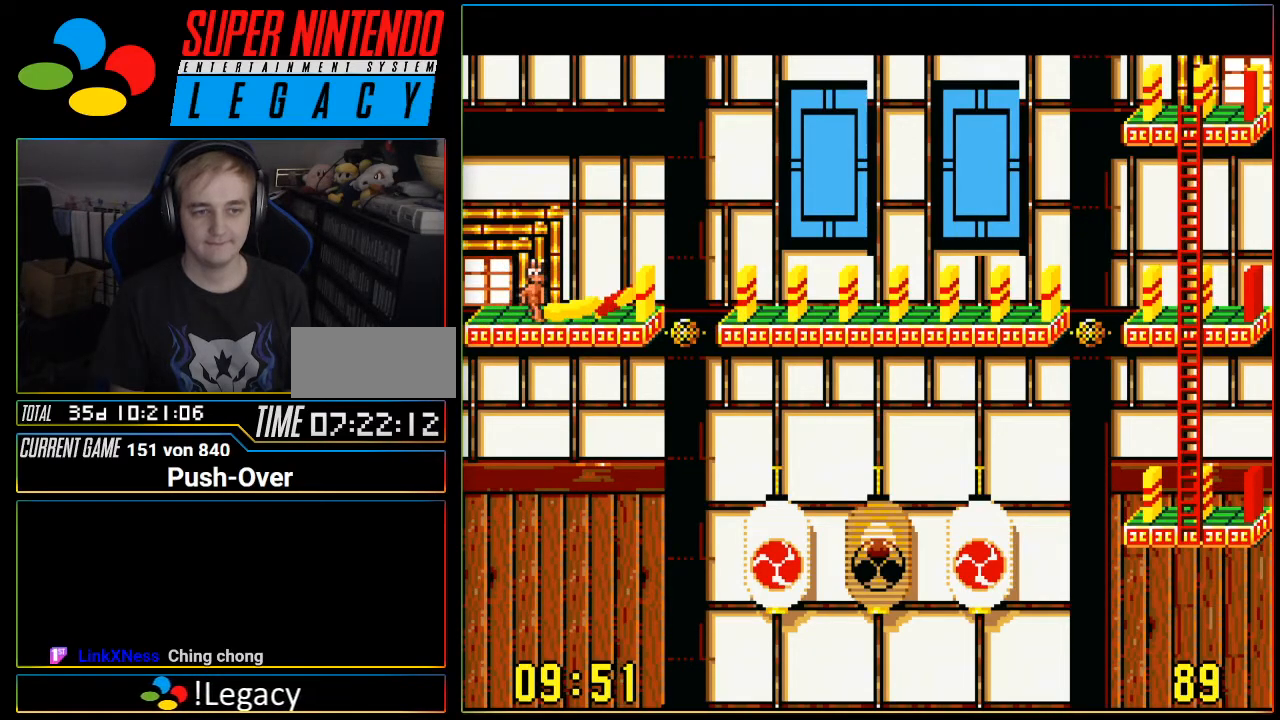
{"buttons": ["DPAD_RIGHT"], "events": []}
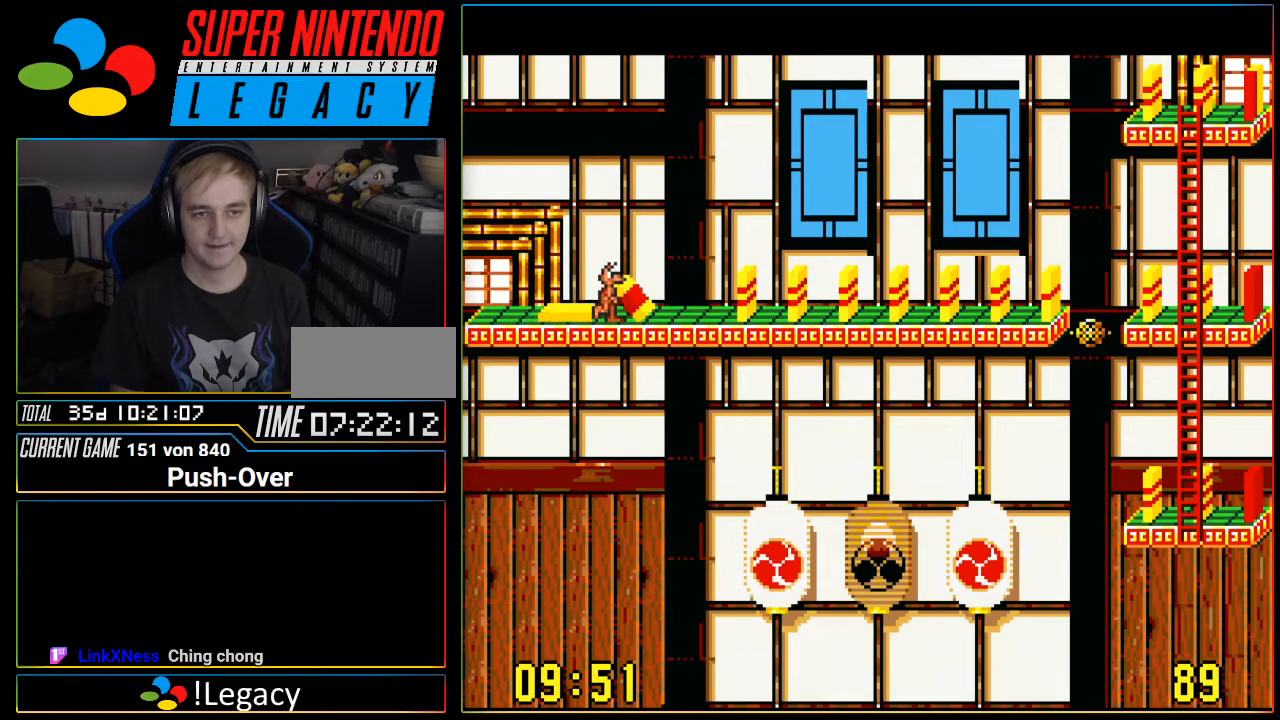
{"buttons": ["DPAD_RIGHT"], "events": []}
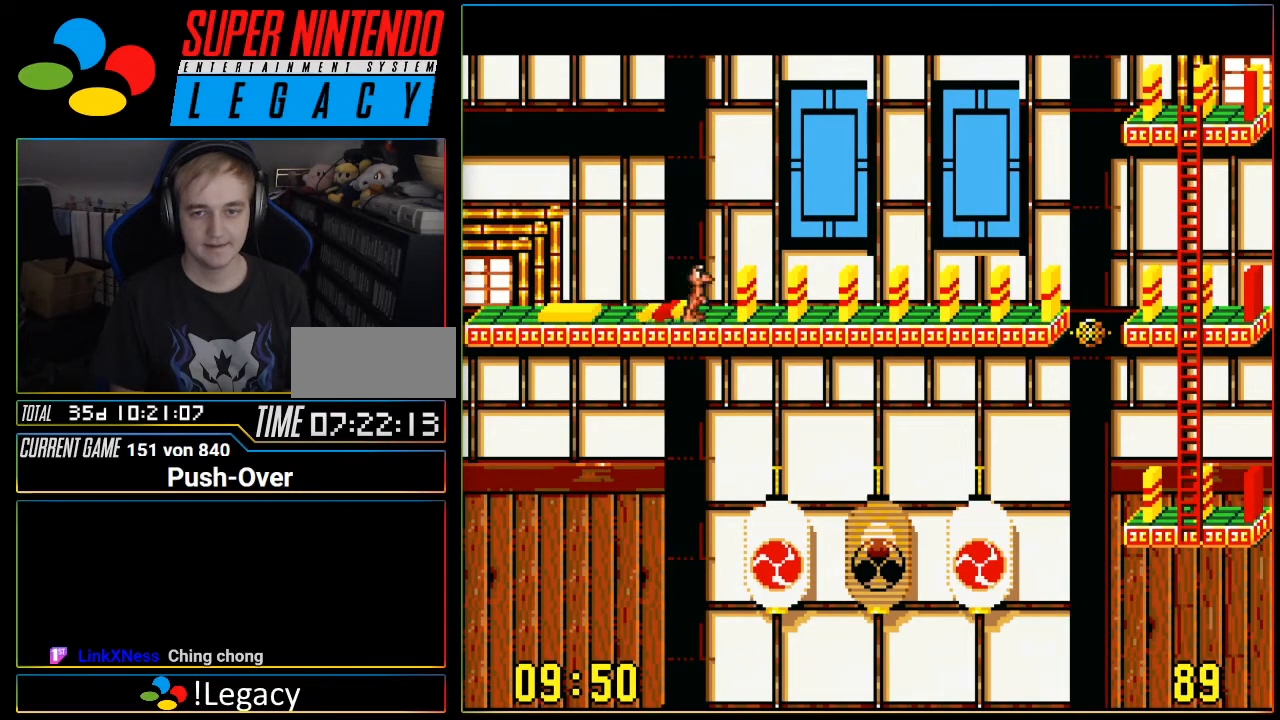
{"buttons": ["DPAD_RIGHT"], "events": []}
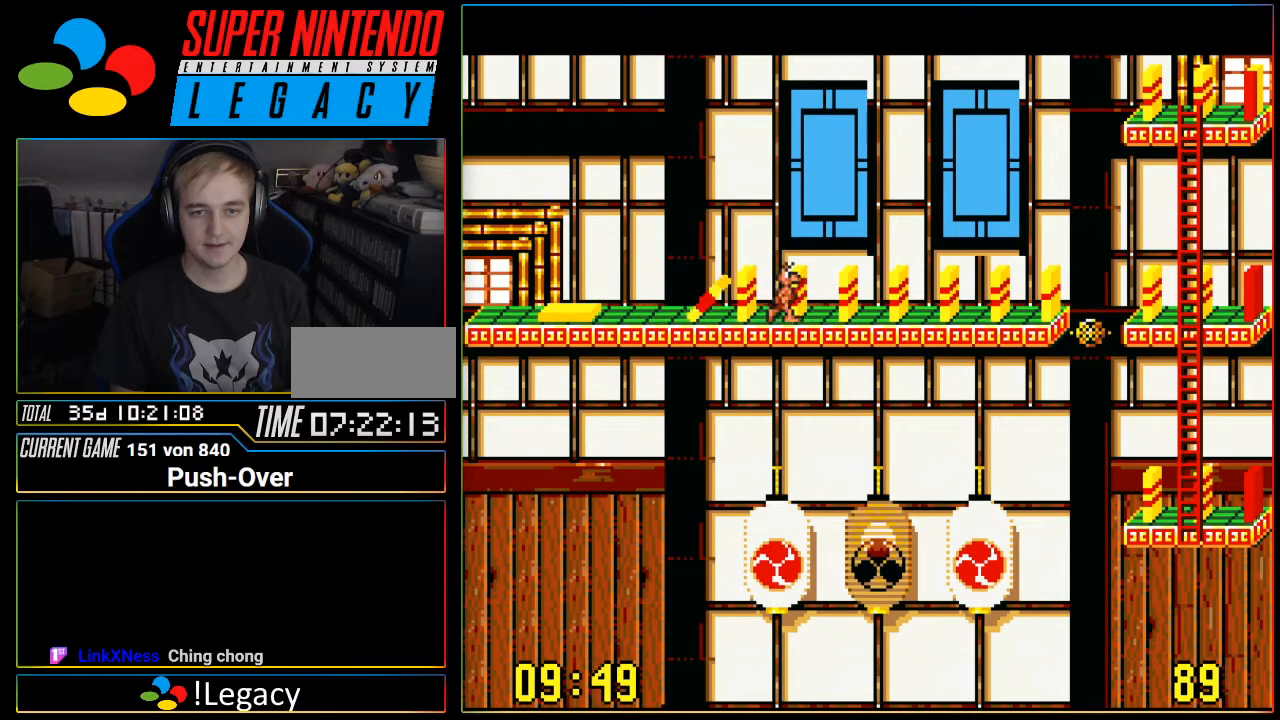
{"buttons": ["DPAD_RIGHT"], "events": []}
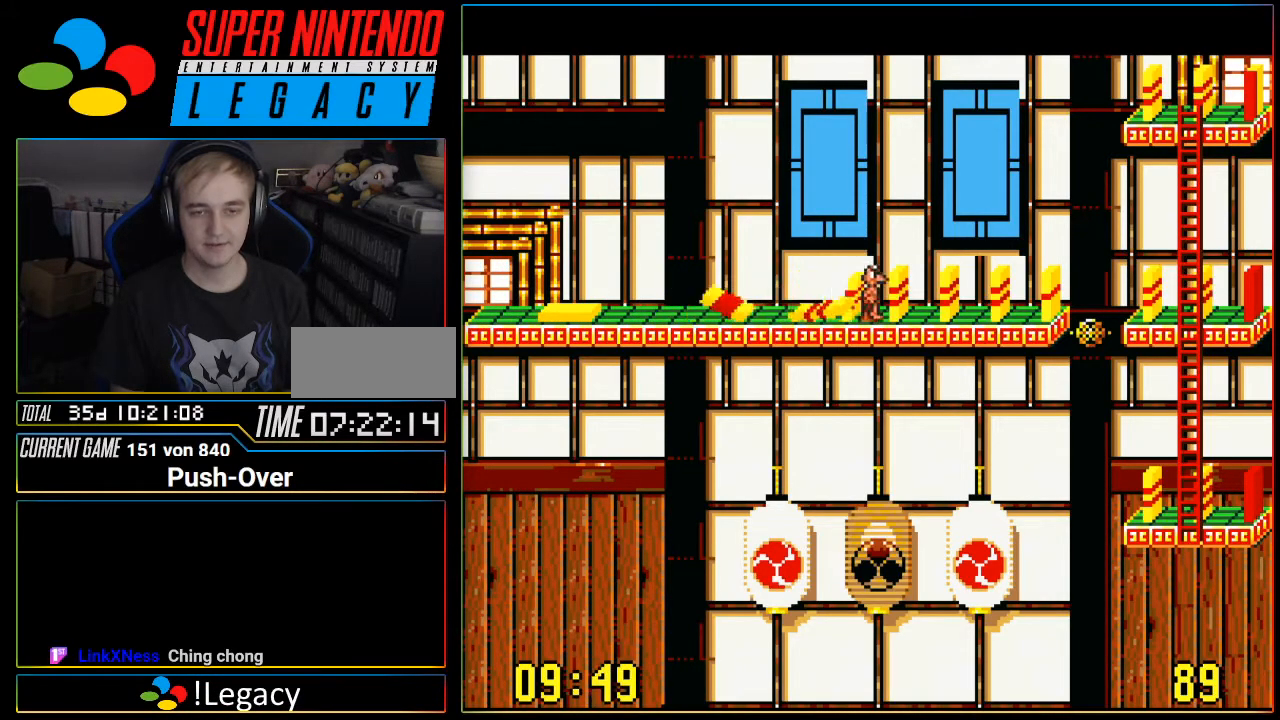
{"buttons": ["DPAD_RIGHT"], "events": []}
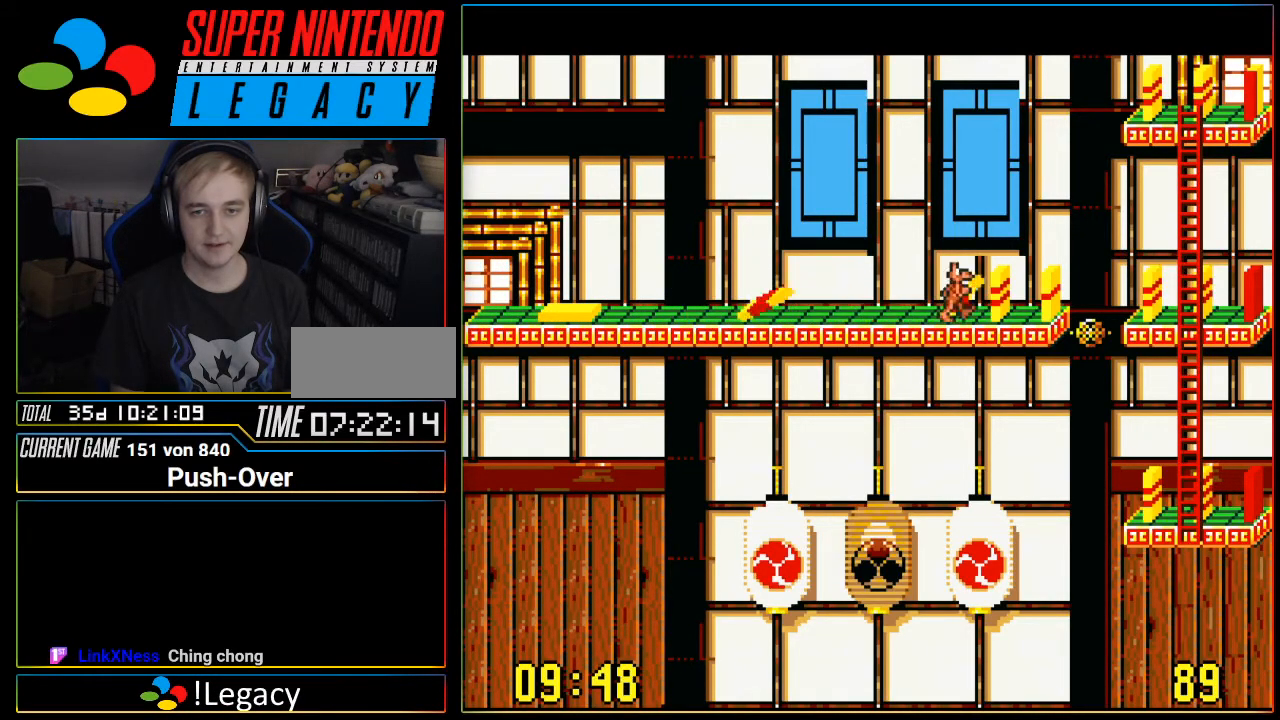
{"buttons": [], "events": [[350, "DPAD_RIGHT", "up"]]}
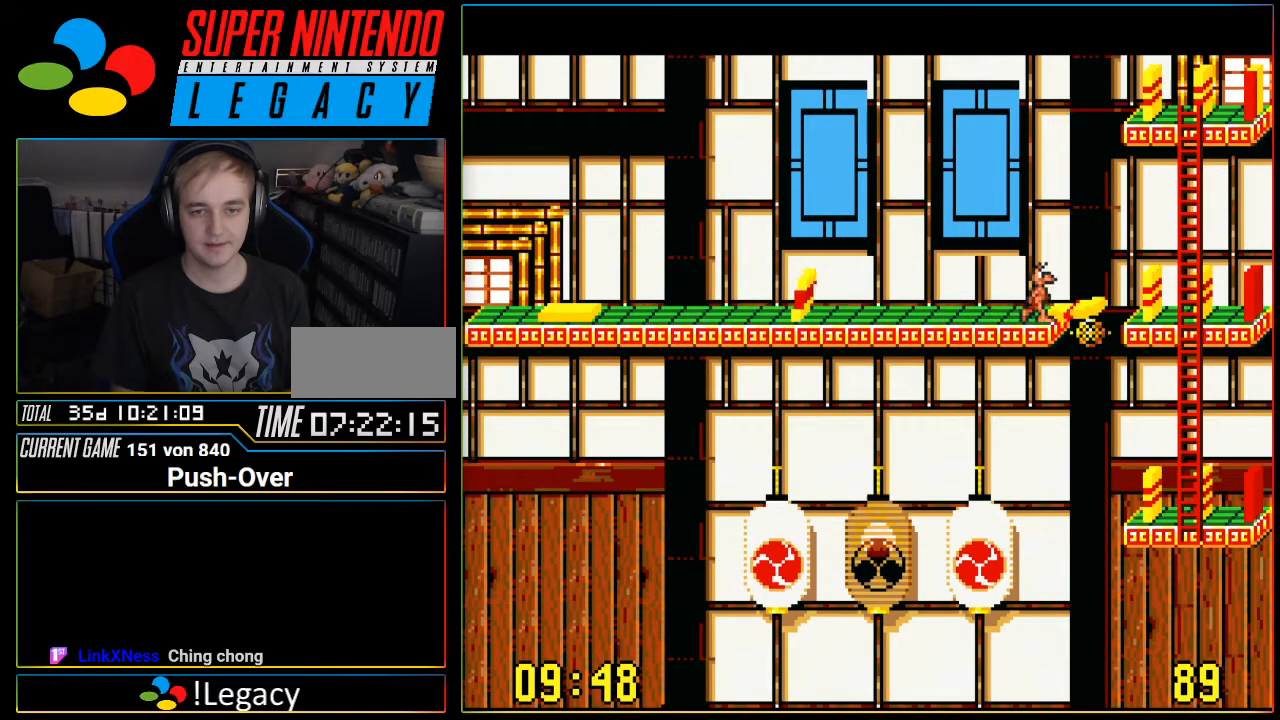
{"buttons": ["DPAD_RIGHT"], "events": [[417, "DPAD_RIGHT", "down"]]}
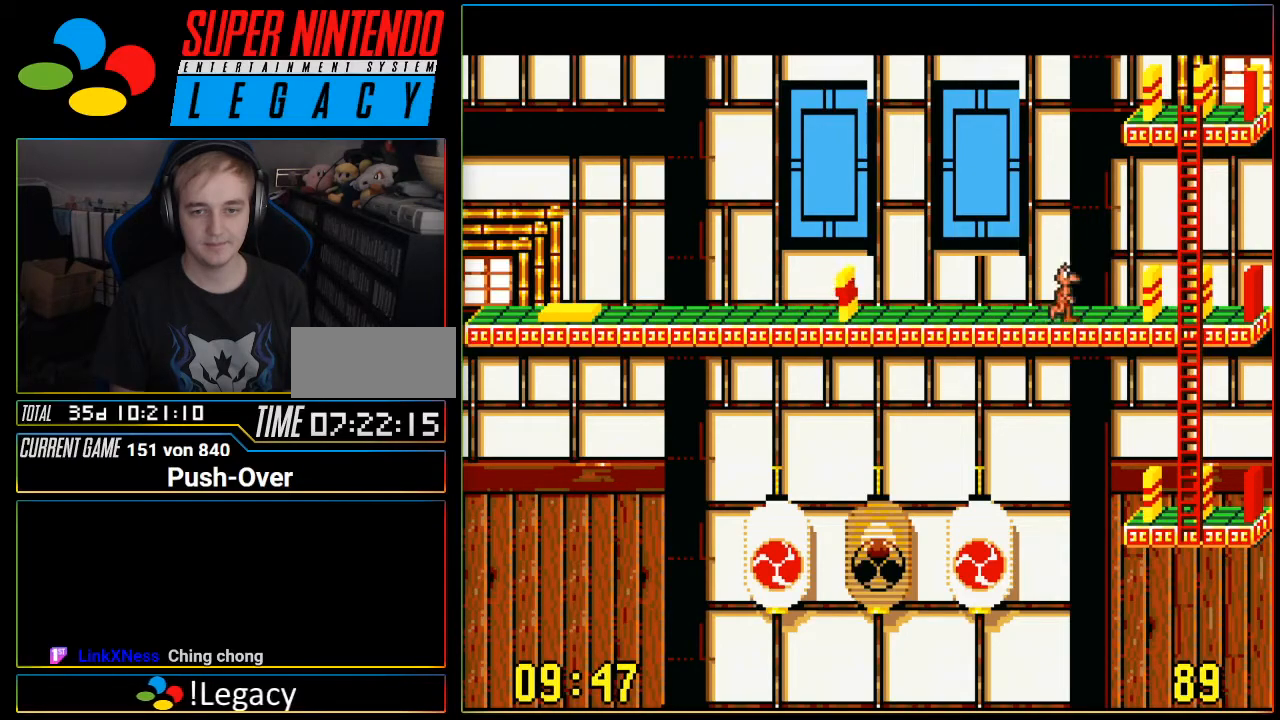
{"buttons": ["DPAD_RIGHT"], "events": []}
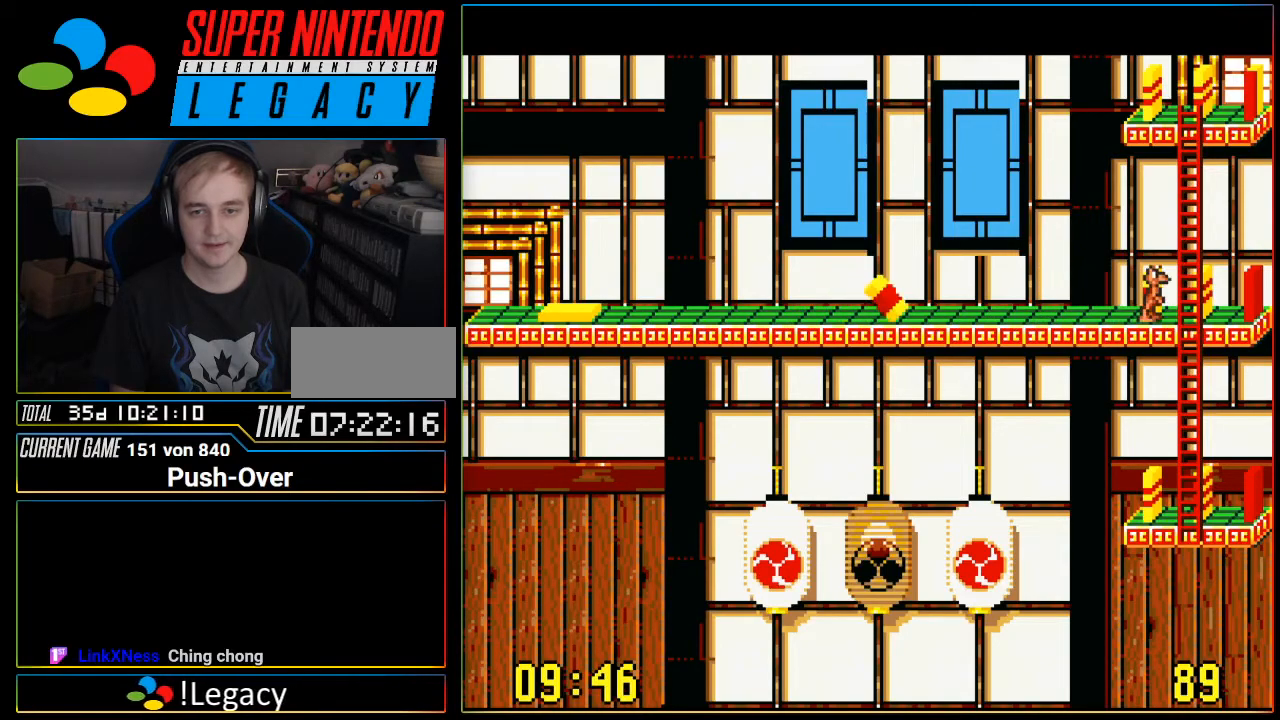
{"buttons": [], "events": [[250, "DPAD_RIGHT", "up"], [317, "A", "down"], [500, "A", "up"]]}
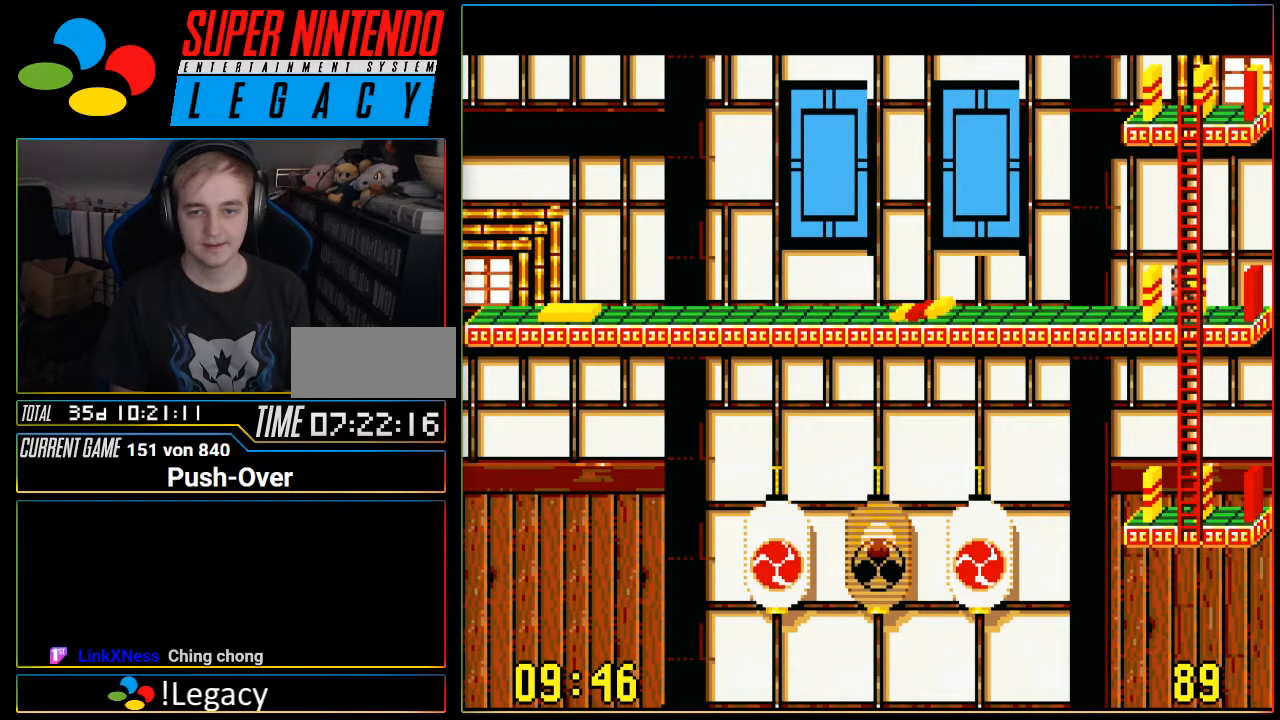
{"buttons": ["DPAD_LEFT"], "events": [[200, "DPAD_LEFT", "down"]]}
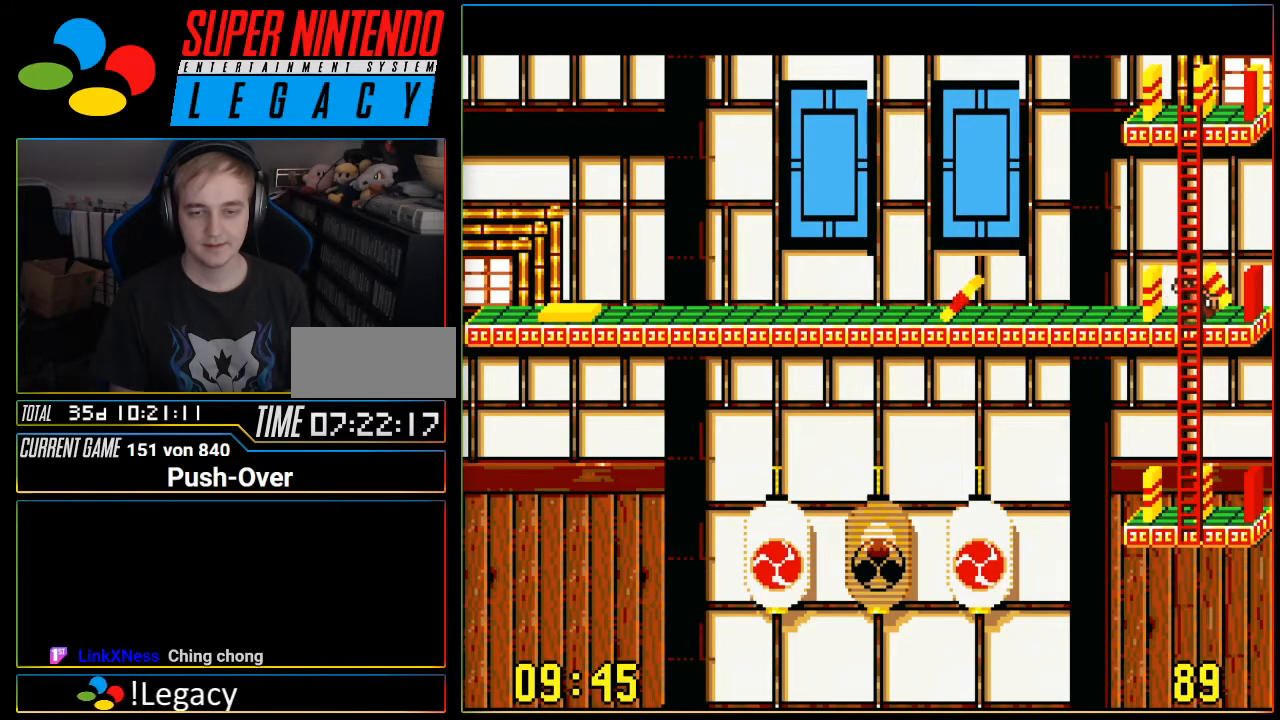
{"buttons": ["A"], "events": [[350, "DPAD_LEFT", "up"], [383, "A", "down"]]}
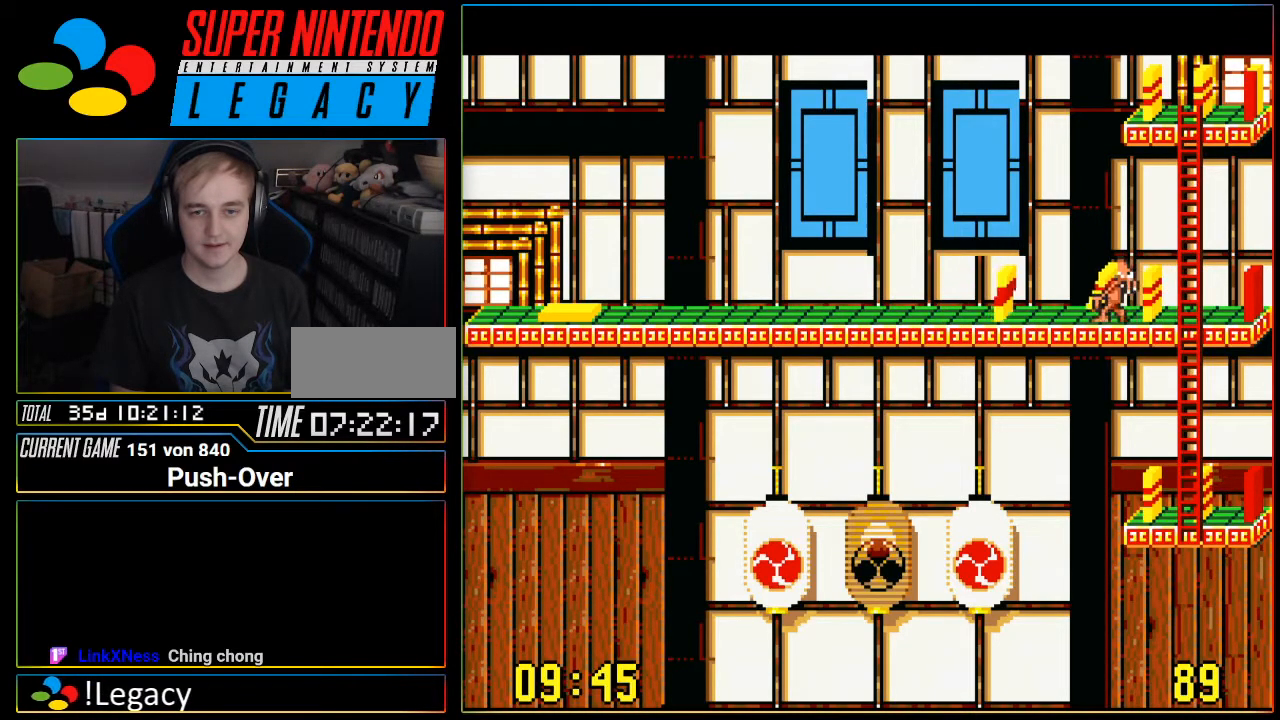
{"buttons": ["A"], "events": [[100, "A", "up"], [451, "A", "down"]]}
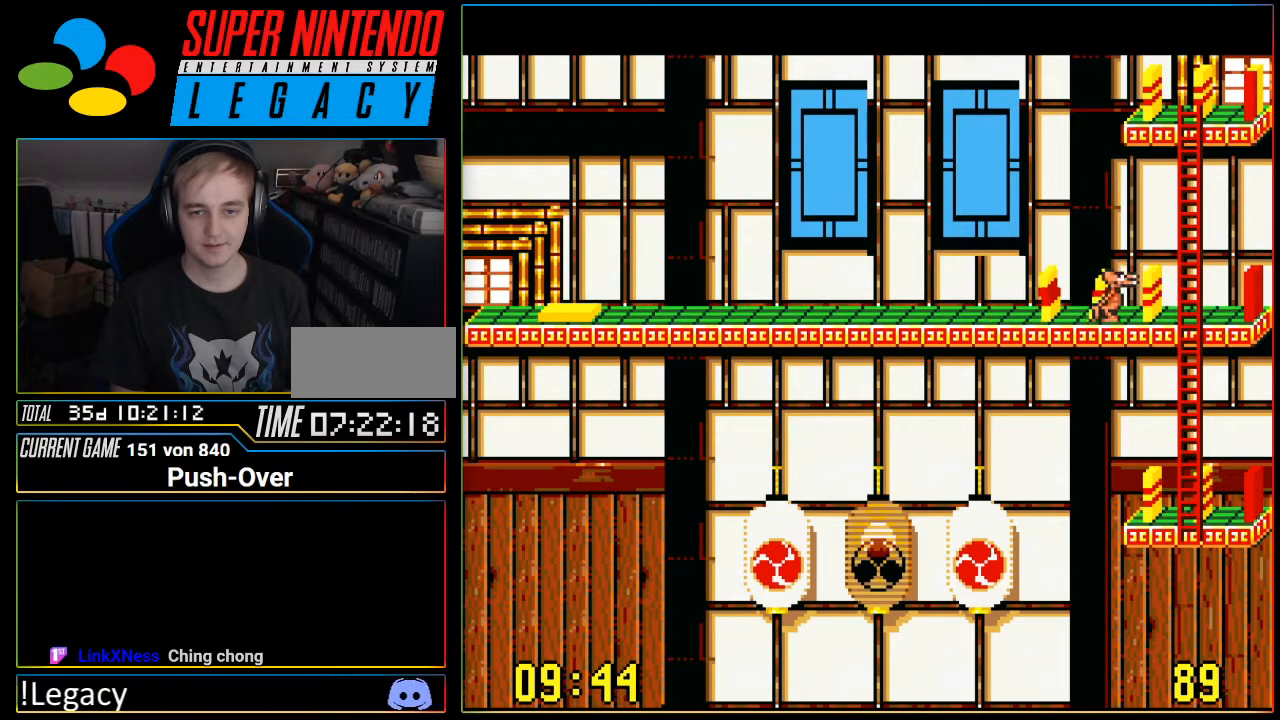
{"buttons": ["DPAD_RIGHT"], "events": [[66, "A", "up"], [350, "DPAD_RIGHT", "down"]]}
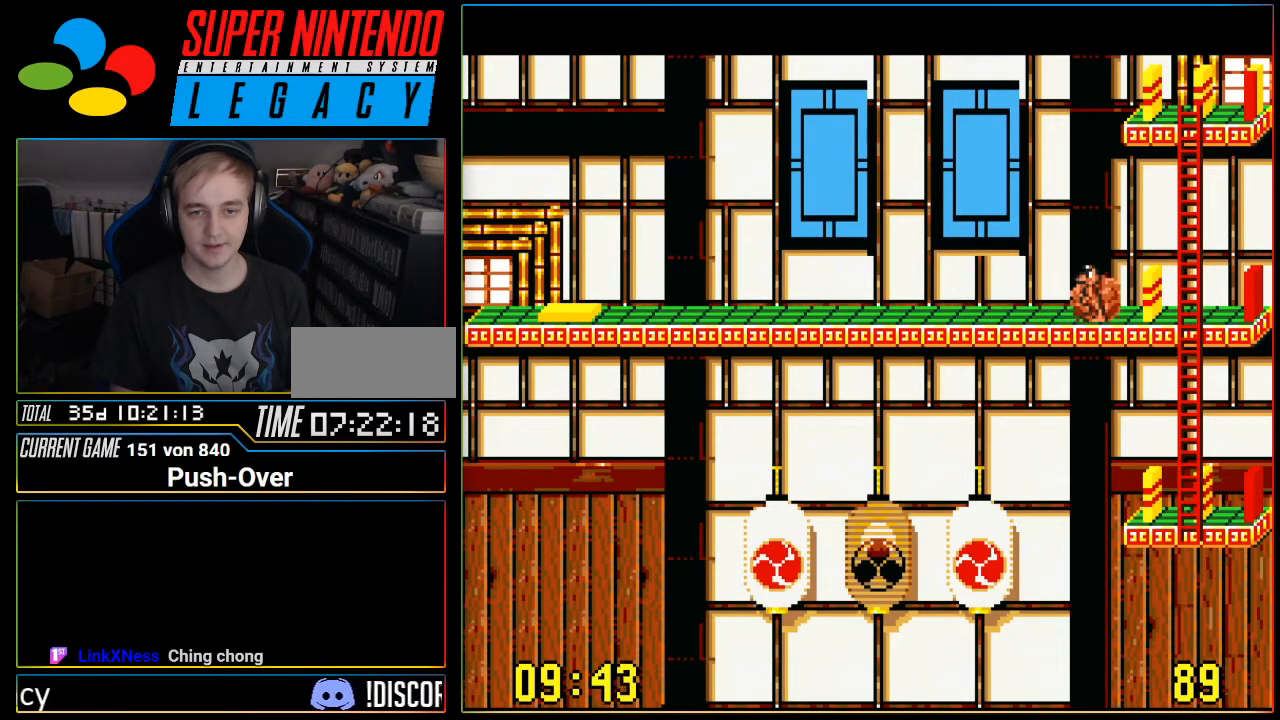
{"buttons": ["DPAD_RIGHT"], "events": []}
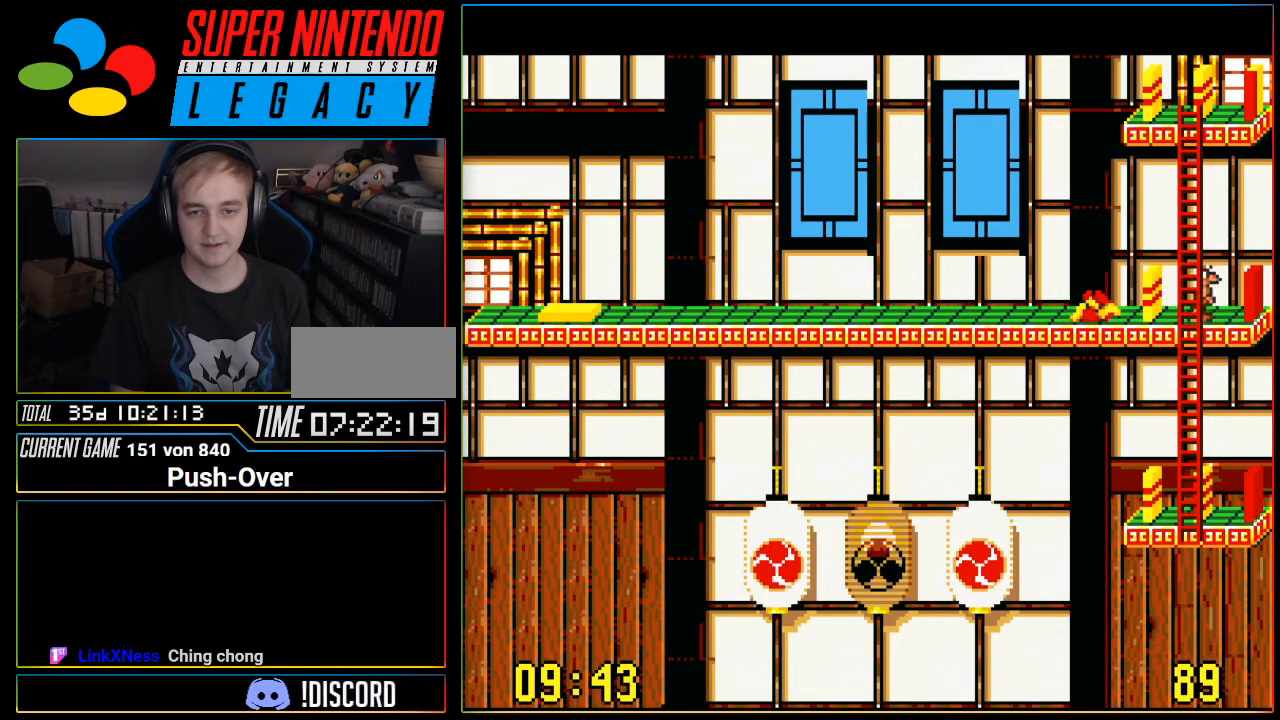
{"buttons": [], "events": [[17, "DPAD_RIGHT", "up"], [183, "SELECT", "down"], [400, "SELECT", "up"]]}
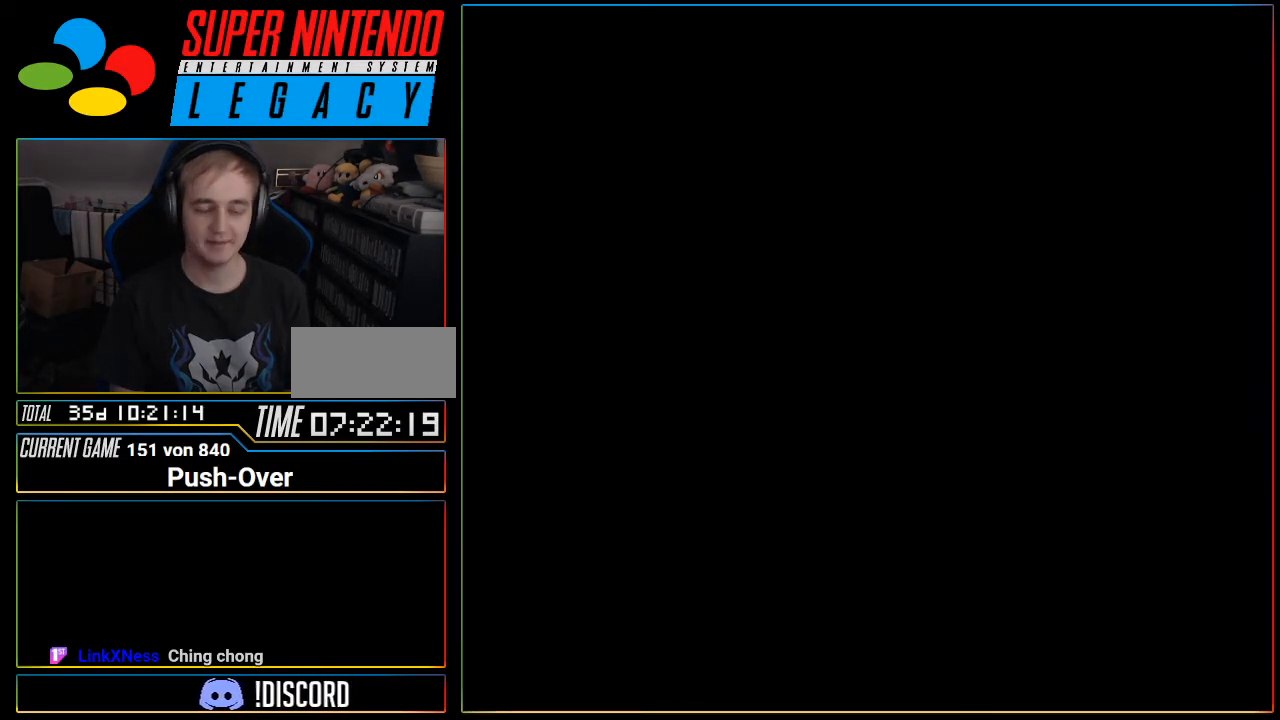
{"buttons": [], "events": [[334, "R1", "down"], [367, "R1", "up"]]}
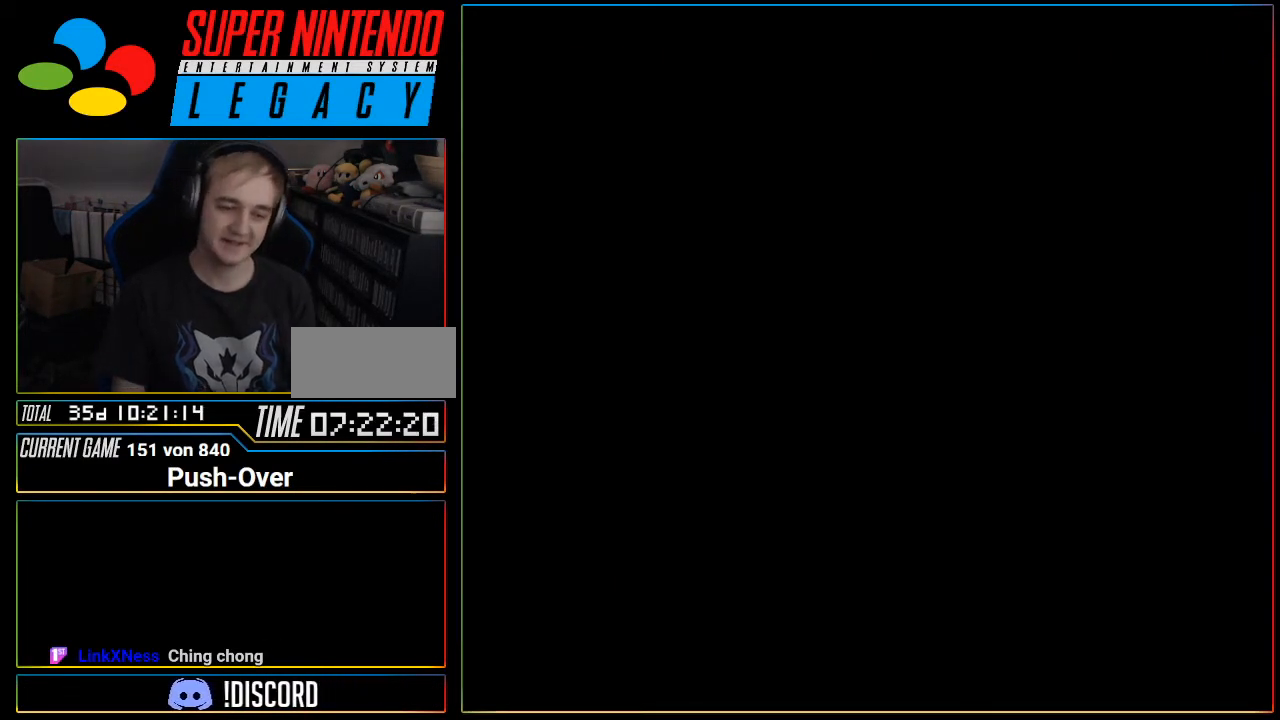
{"buttons": ["START", "SELECT"], "events": [[117, "START", "down"], [334, "START", "up"], [500, "SELECT", "down"], [500, "START", "down"]]}
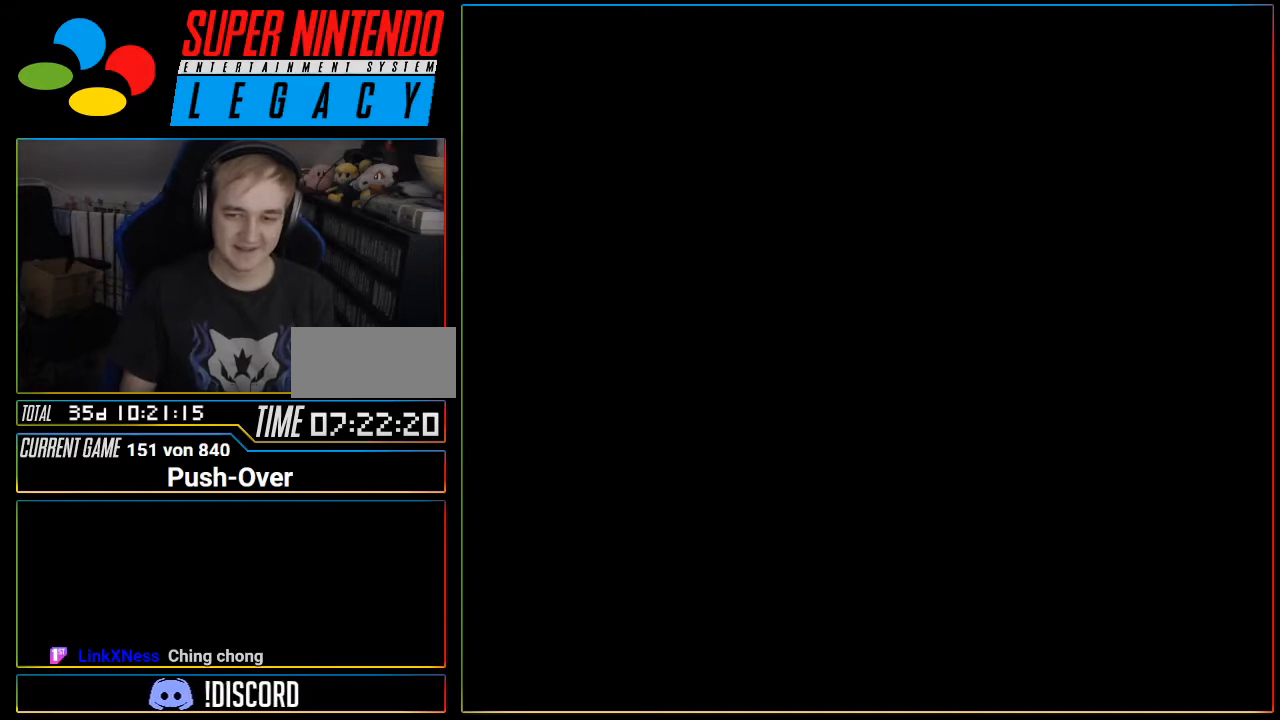
{"buttons": [], "events": [[17, "START", "up"], [50, "SELECT", "up"], [367, "R1", "down"], [401, "R1", "up"]]}
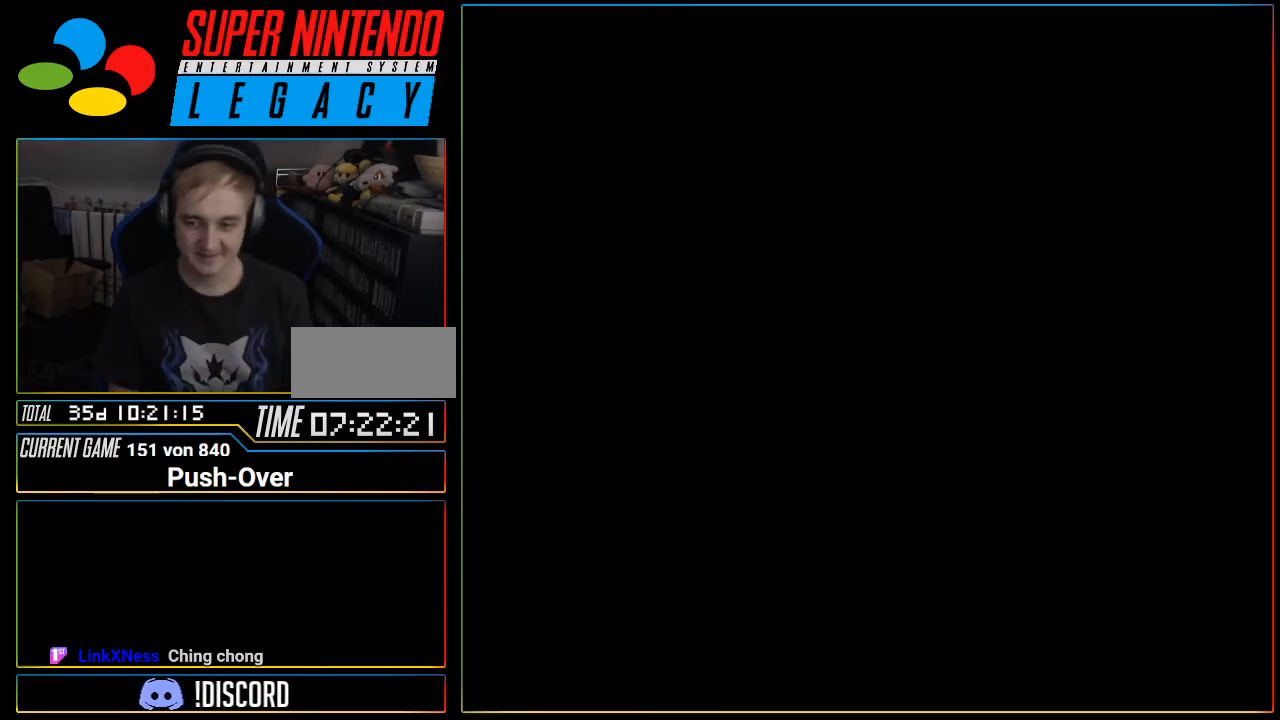
{"buttons": [], "events": [[217, "R1", "down"], [233, "R1", "up"], [400, "R1", "down"], [434, "R1", "up"]]}
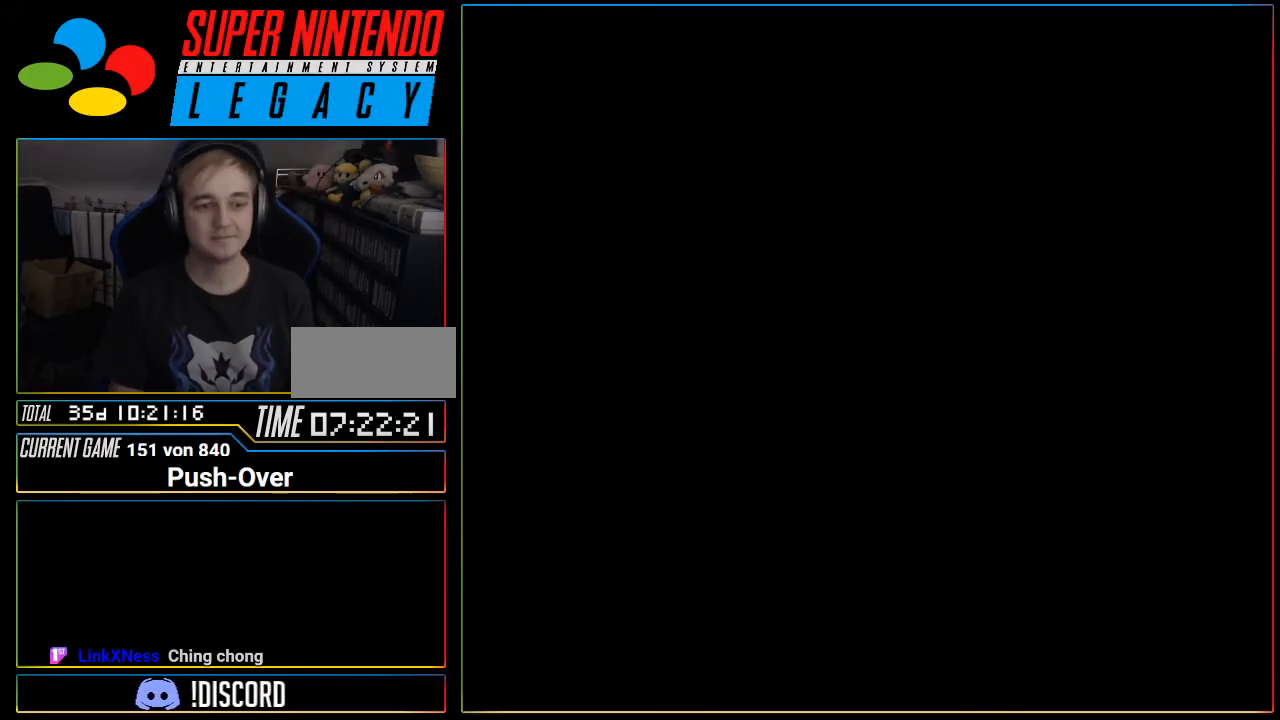
{"buttons": [], "events": [[50, "R1", "down"], [84, "R1", "up"]]}
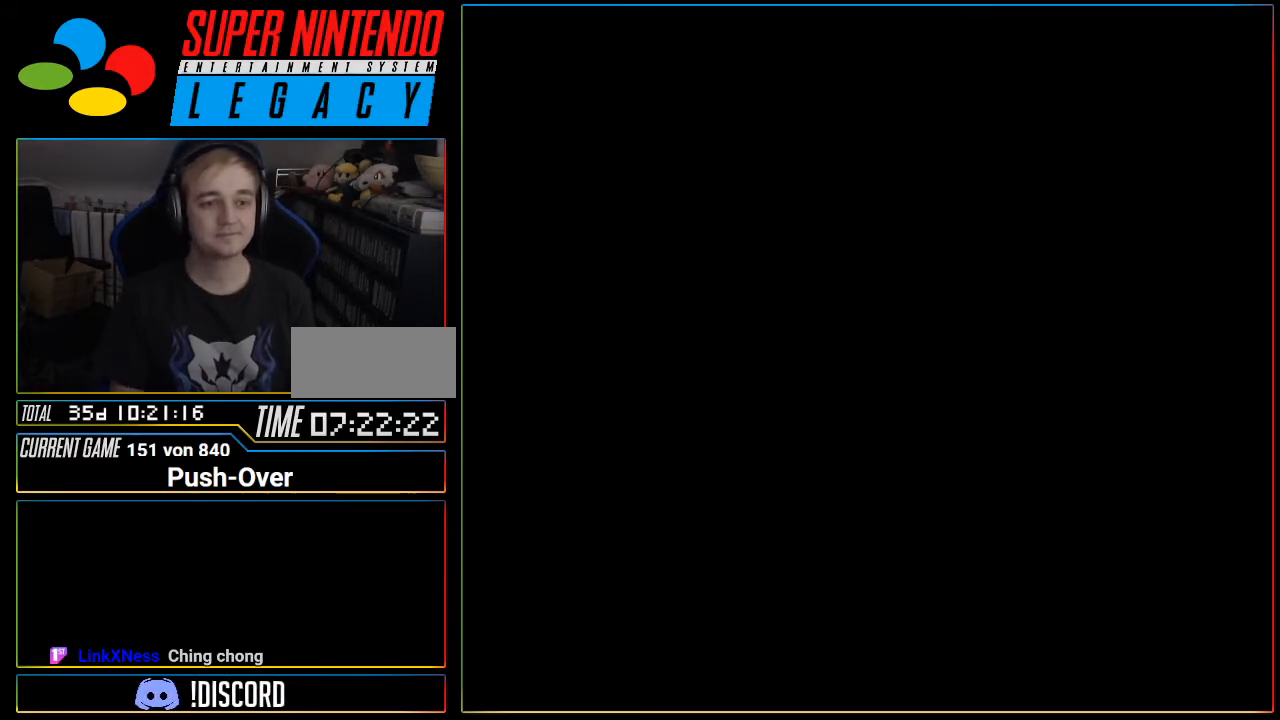
{"buttons": [], "events": []}
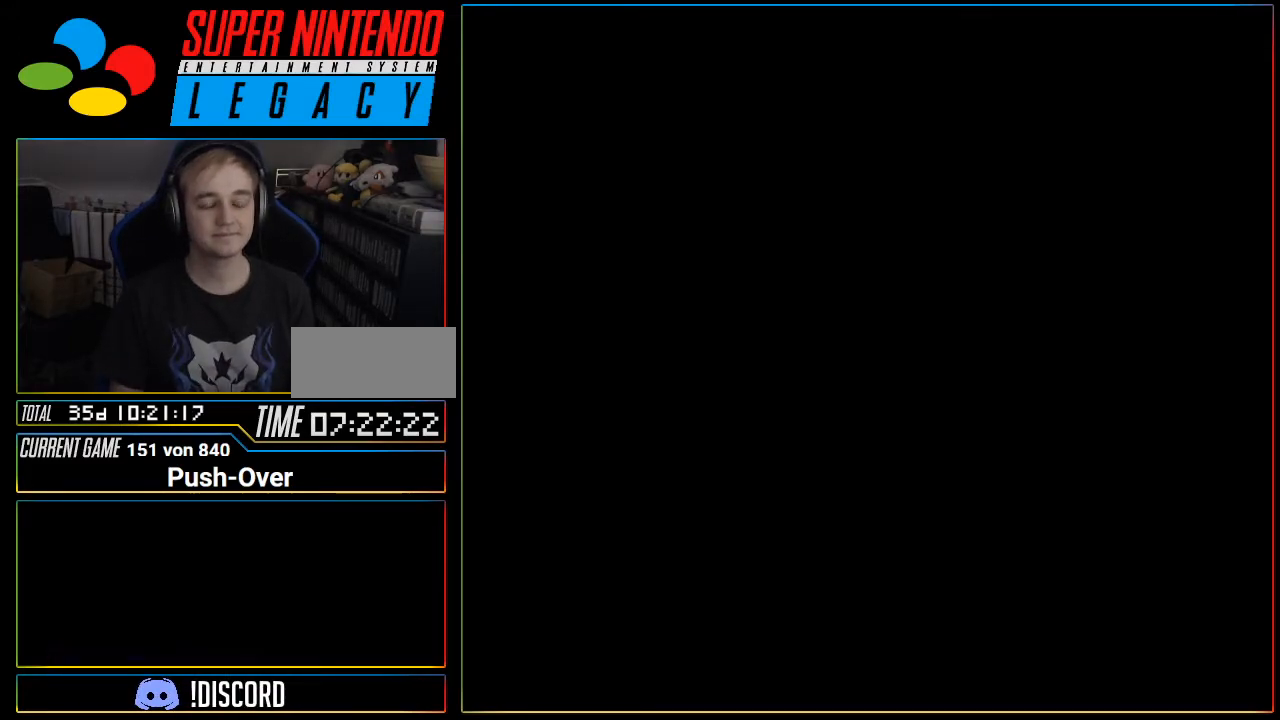
{"buttons": [], "events": [[50, "R1", "down"], [84, "R1", "up"]]}
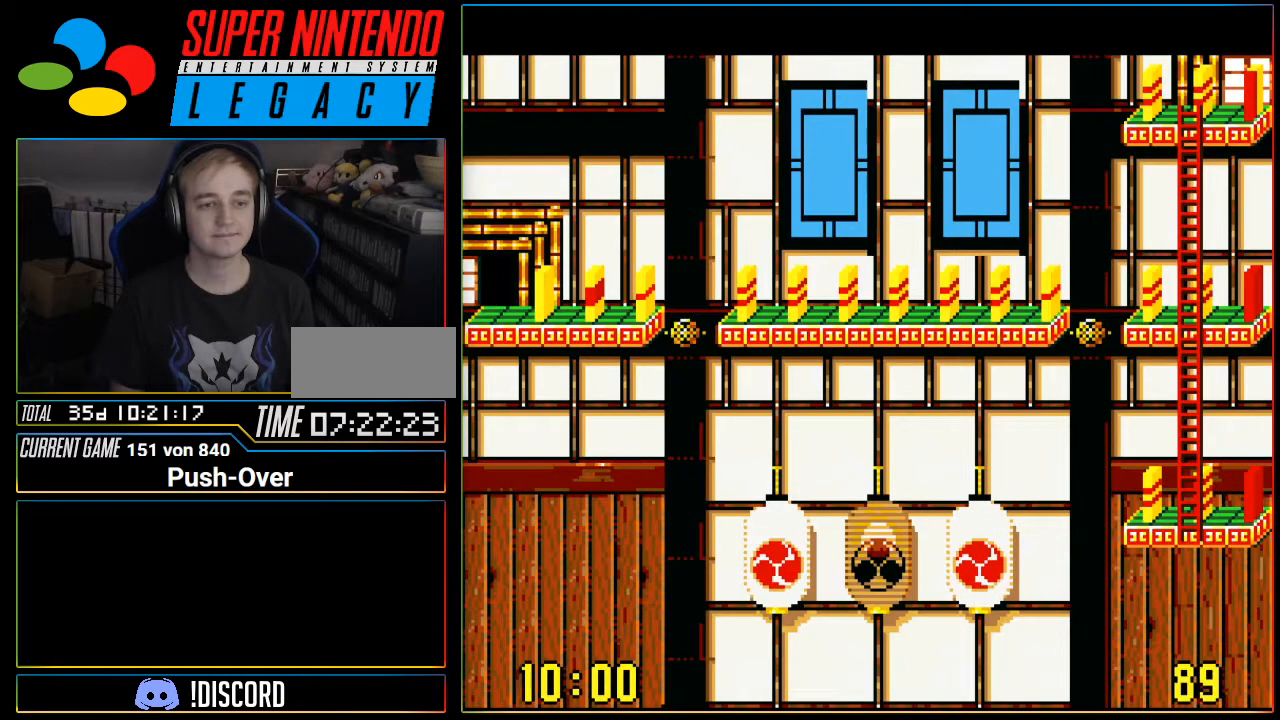
{"buttons": [], "events": [[183, "DPAD_RIGHT", "down"], [467, "DPAD_RIGHT", "up"]]}
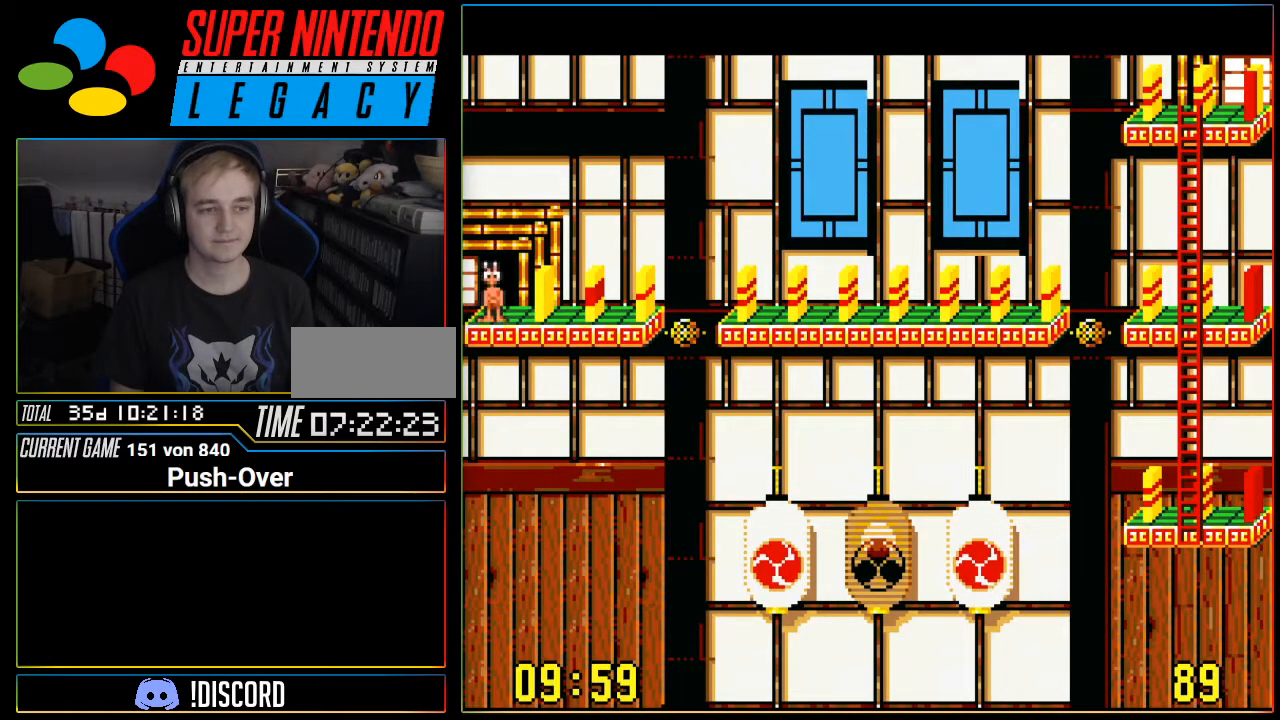
{"buttons": ["A"], "events": [[151, "DPAD_UP", "down"], [234, "DPAD_UP", "up"], [434, "A", "down"]]}
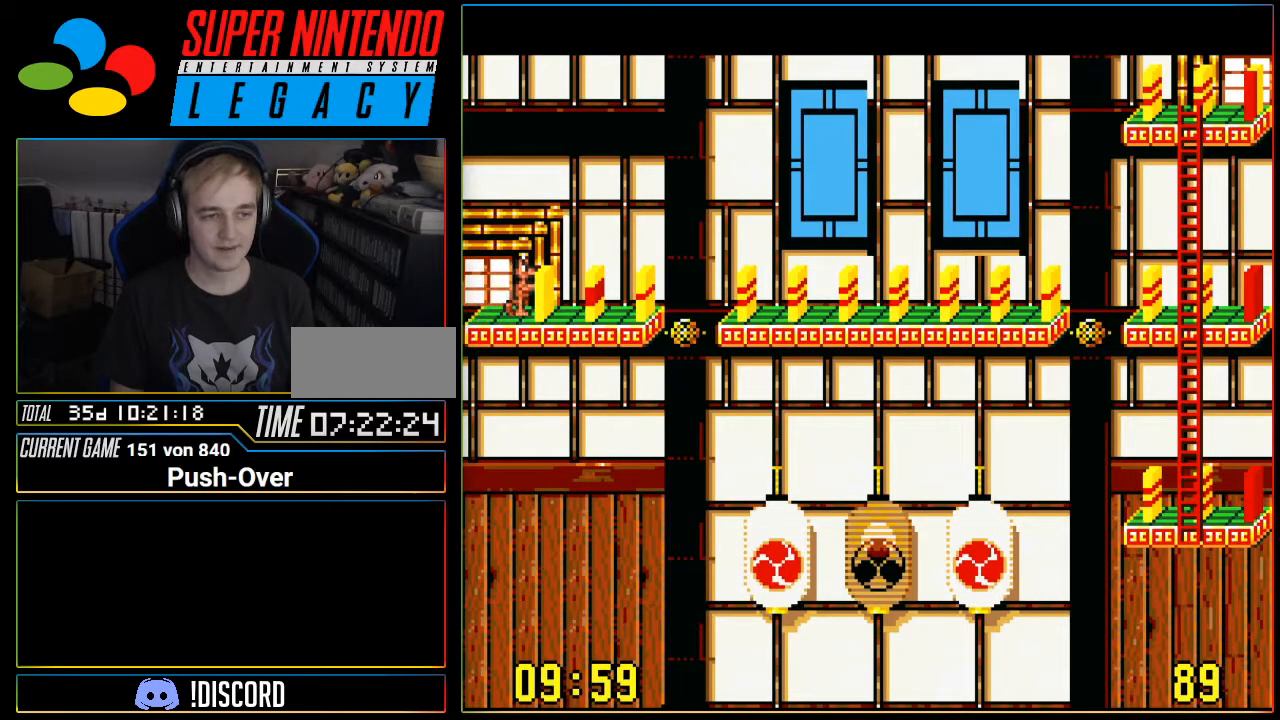
{"buttons": ["DPAD_RIGHT"], "events": [[217, "A", "up"], [334, "DPAD_RIGHT", "down"]]}
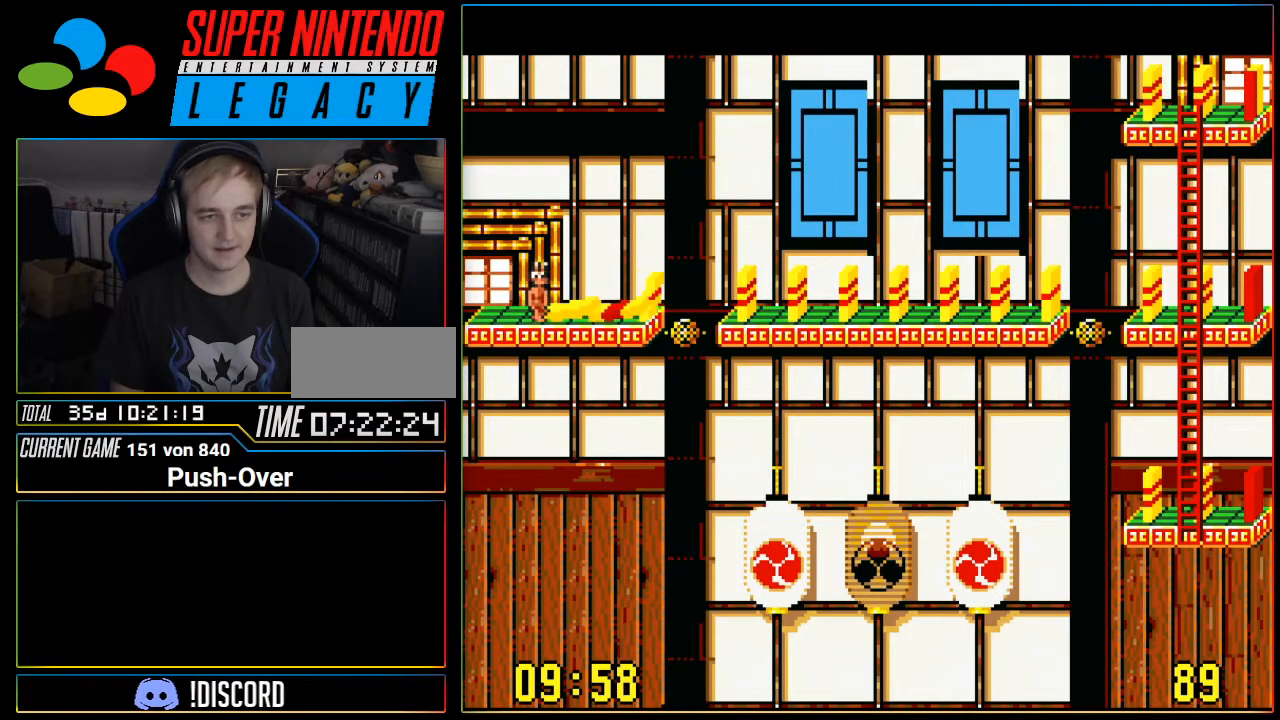
{"buttons": ["DPAD_RIGHT"], "events": []}
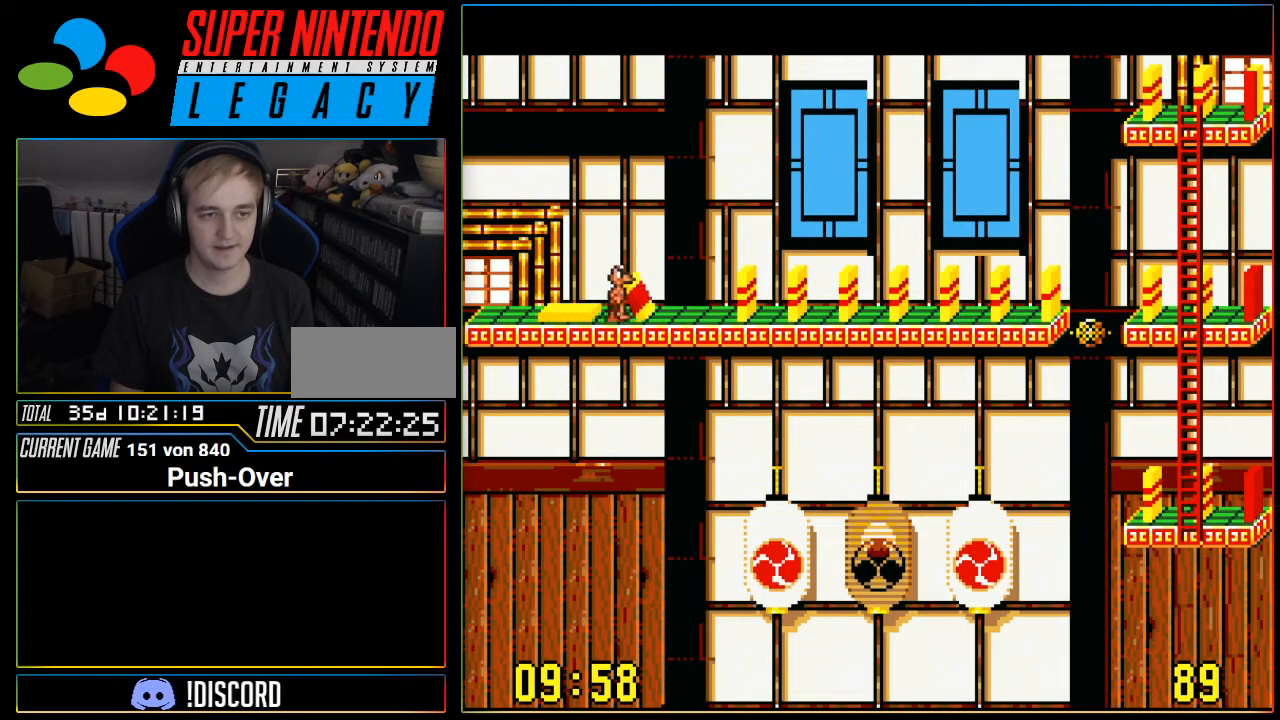
{"buttons": ["DPAD_RIGHT"], "events": []}
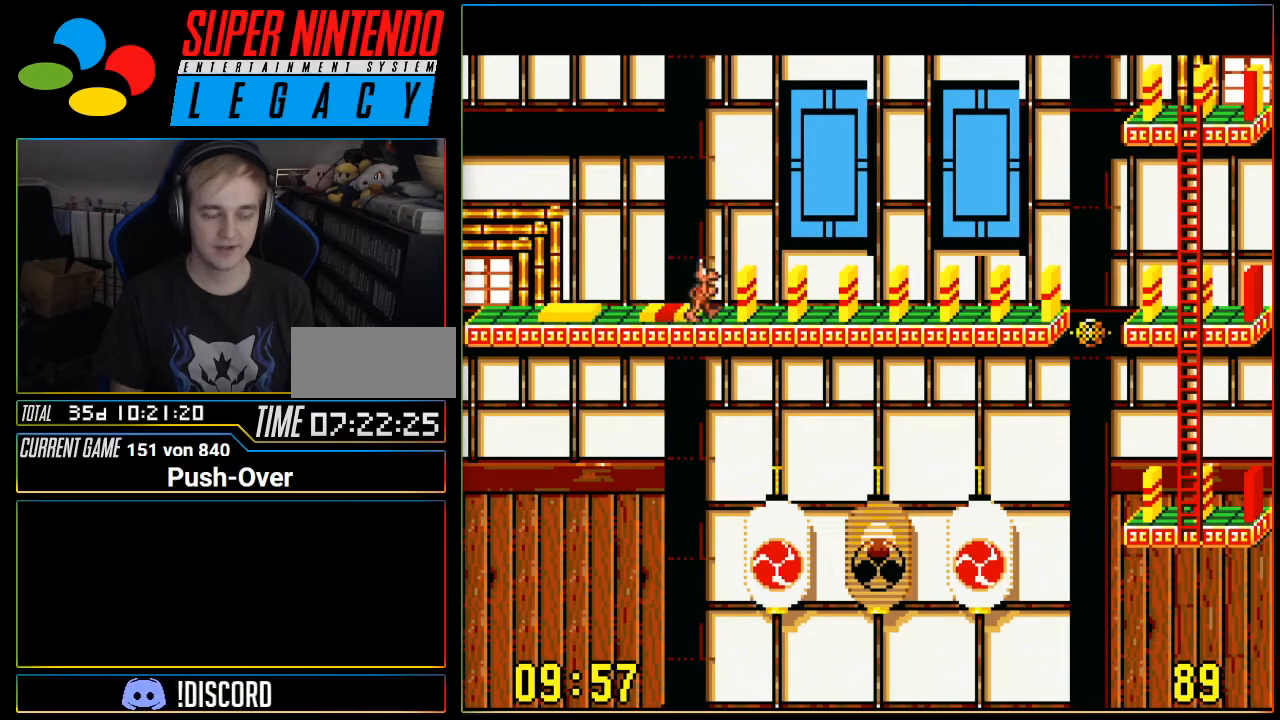
{"buttons": ["DPAD_RIGHT"], "events": []}
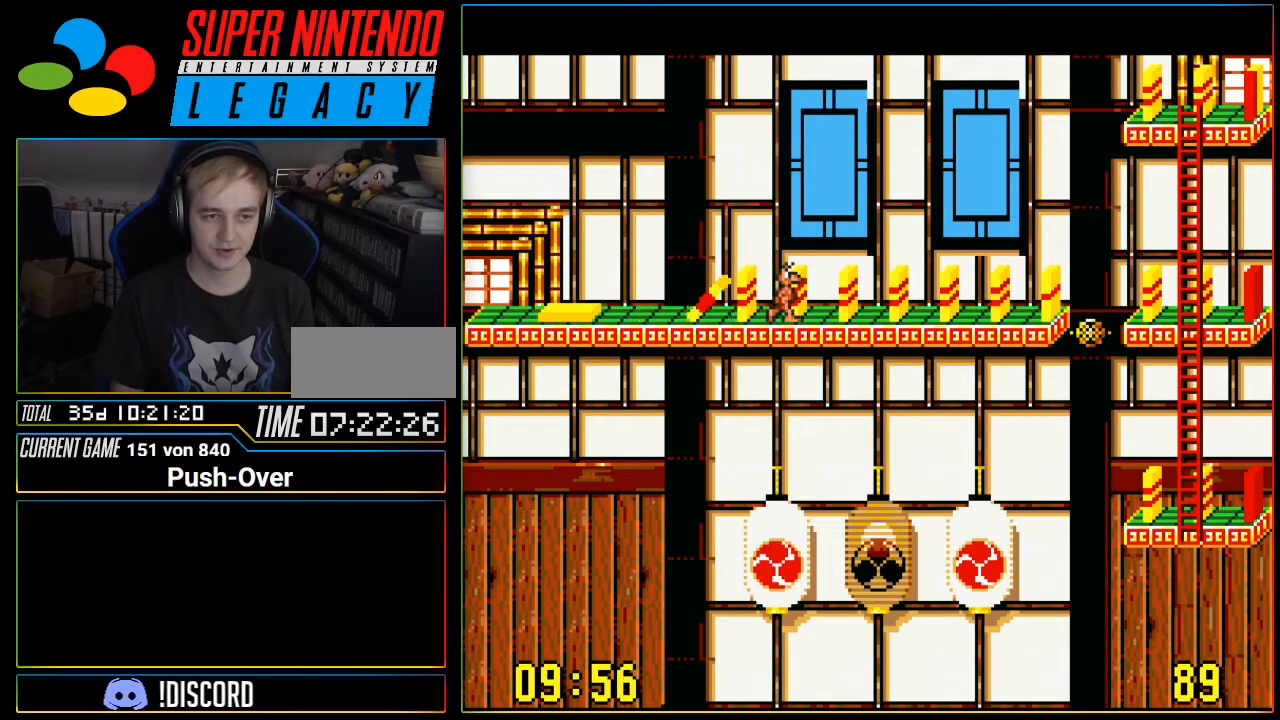
{"buttons": ["DPAD_RIGHT"], "events": []}